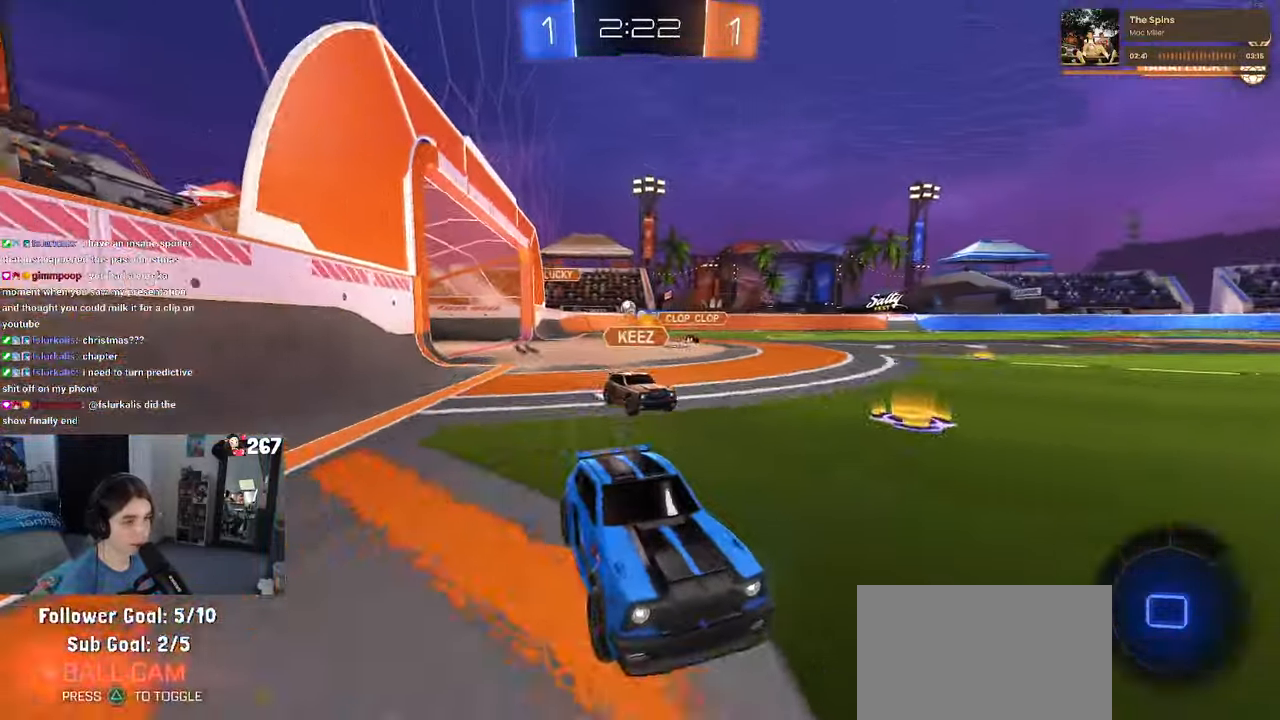
Gameplay with a controller (PlayStation layout); each line is a JSON object with the inputs held at the frame after it. "events" lists button and stick changes between this image and that frame as [ms after this image, input, new state], when the widget could be followed in between. Not read: R2.
{"buttons": ["R1"], "left_stick": "center", "right_stick": "center", "events": [[83, "left_stick", "center"]]}
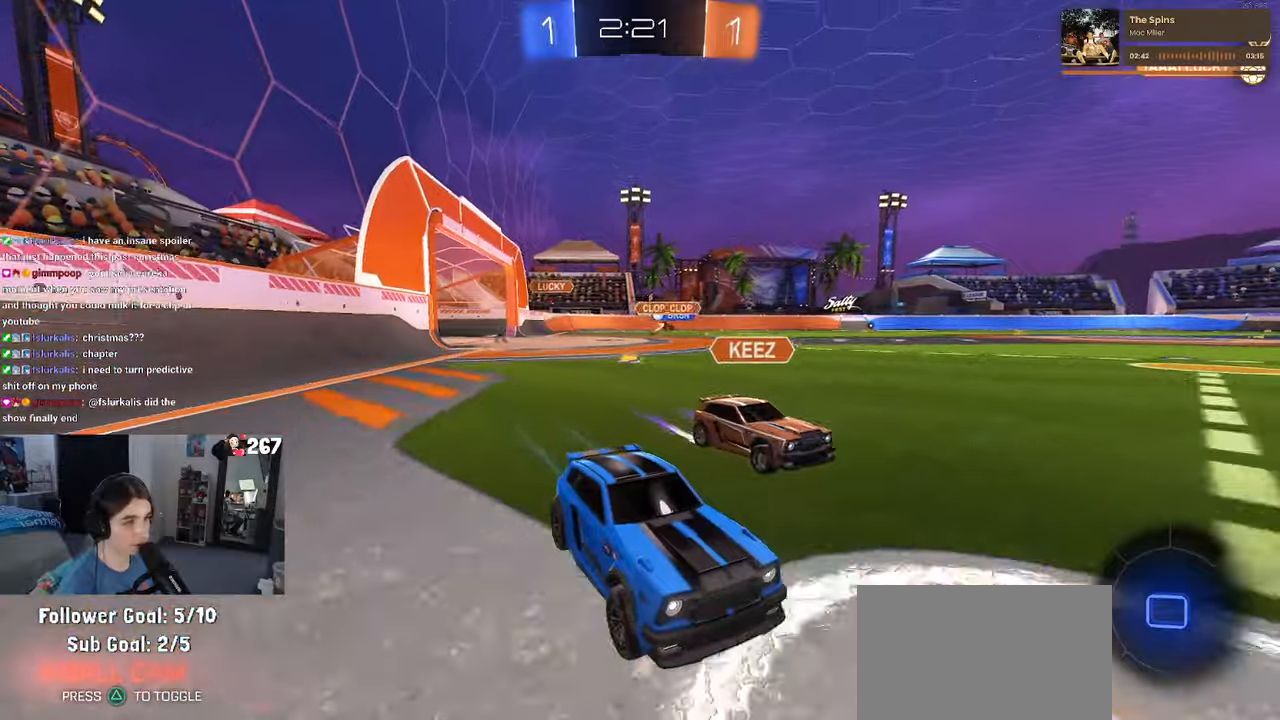
{"buttons": ["R1"], "left_stick": "left", "right_stick": "center", "events": [[50, "left_stick", "left"]]}
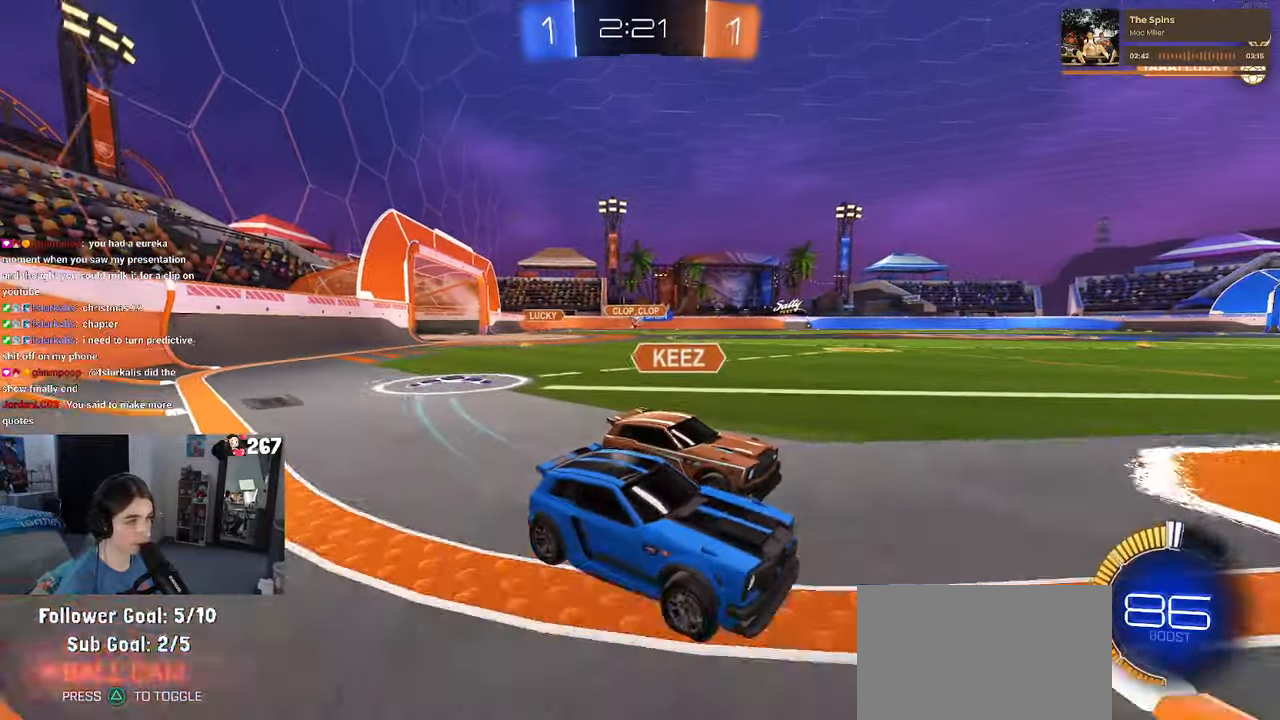
{"buttons": ["R1"], "left_stick": "center", "right_stick": "center", "events": [[500, "left_stick", "center"]]}
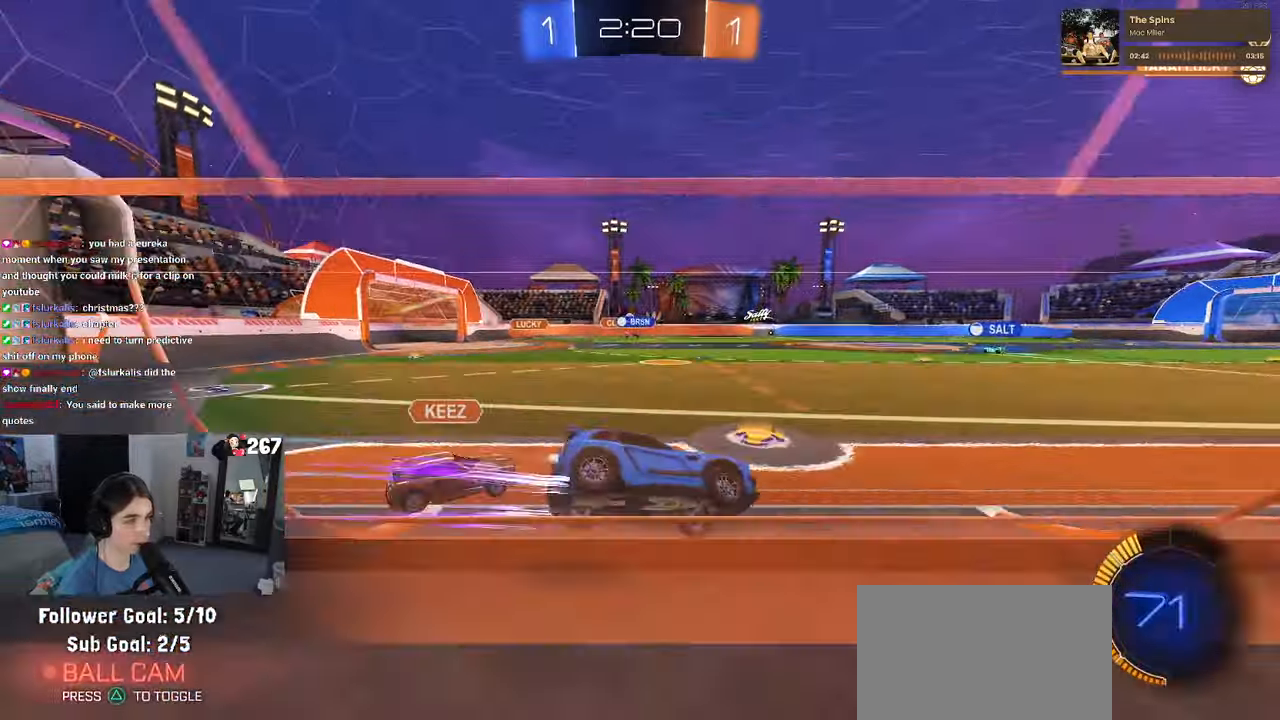
{"buttons": [], "left_stick": "right", "right_stick": "center", "events": [[283, "R1", "up"], [367, "left_stick", "right"]]}
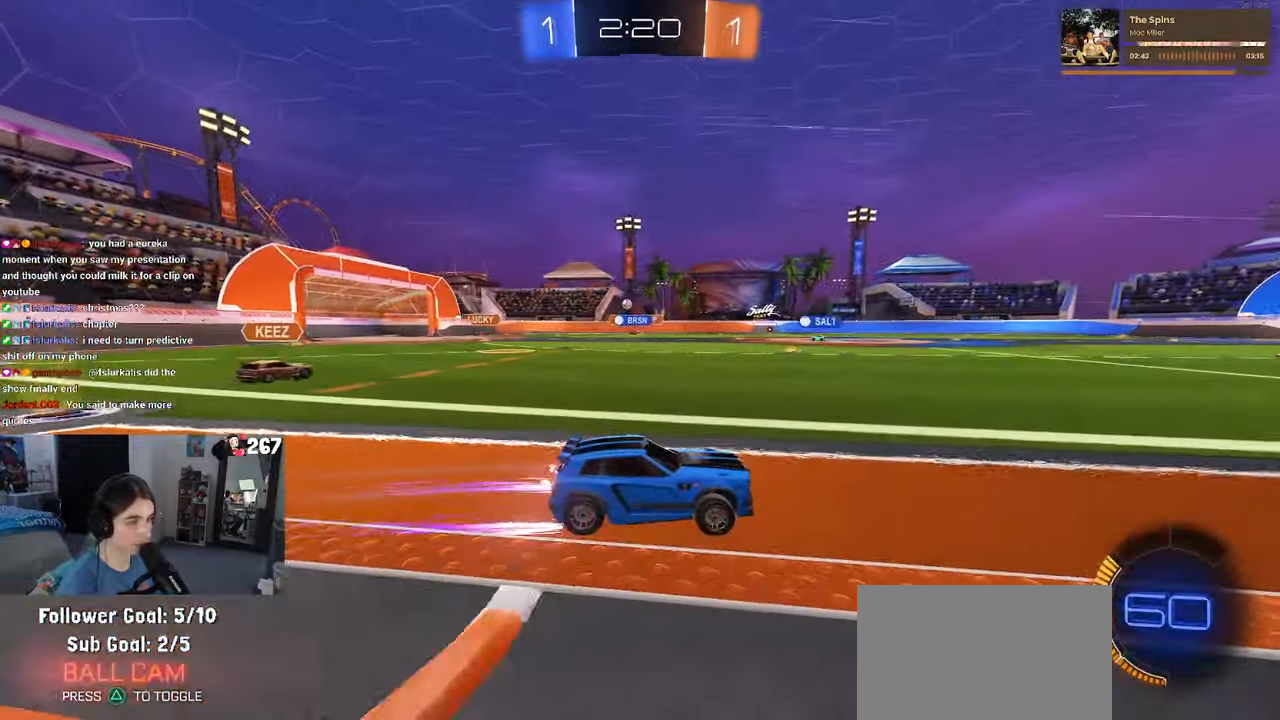
{"buttons": [], "left_stick": "left", "right_stick": "center", "events": [[17, "left_stick", "center"], [500, "left_stick", "left"]]}
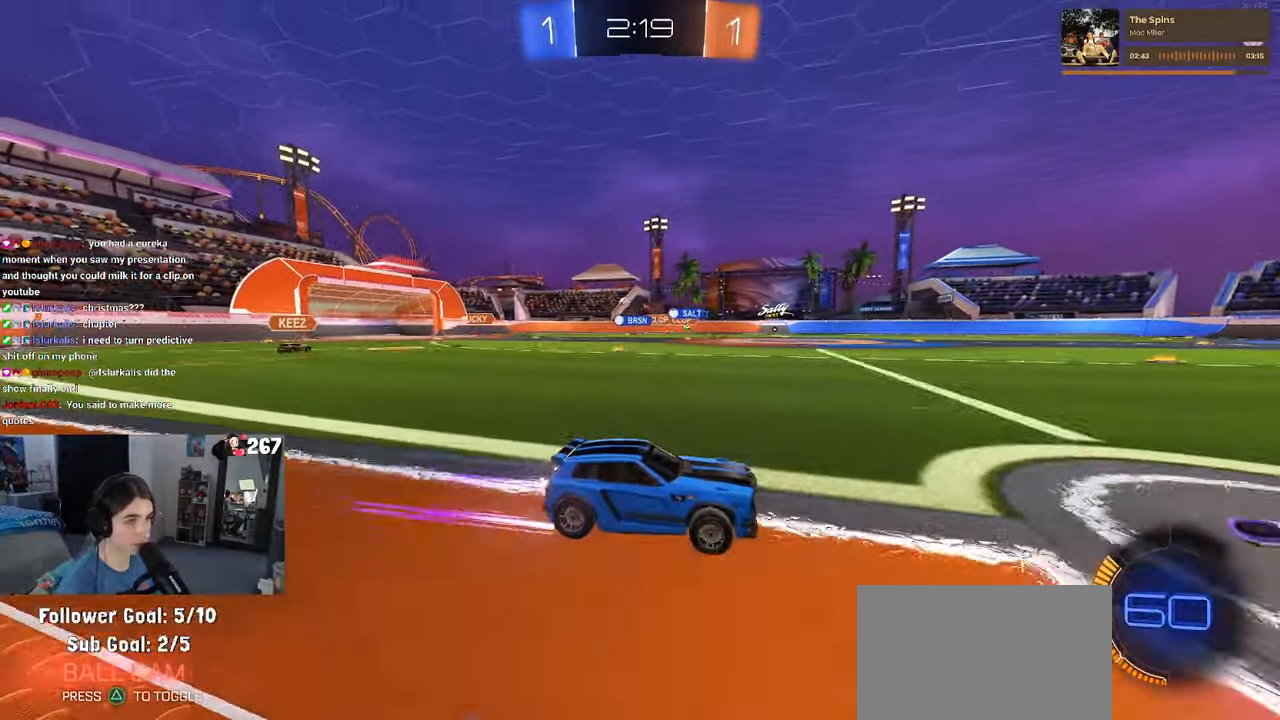
{"buttons": [], "left_stick": "left", "right_stick": "center", "events": [[100, "SQUARE", "down"], [217, "SQUARE", "up"]]}
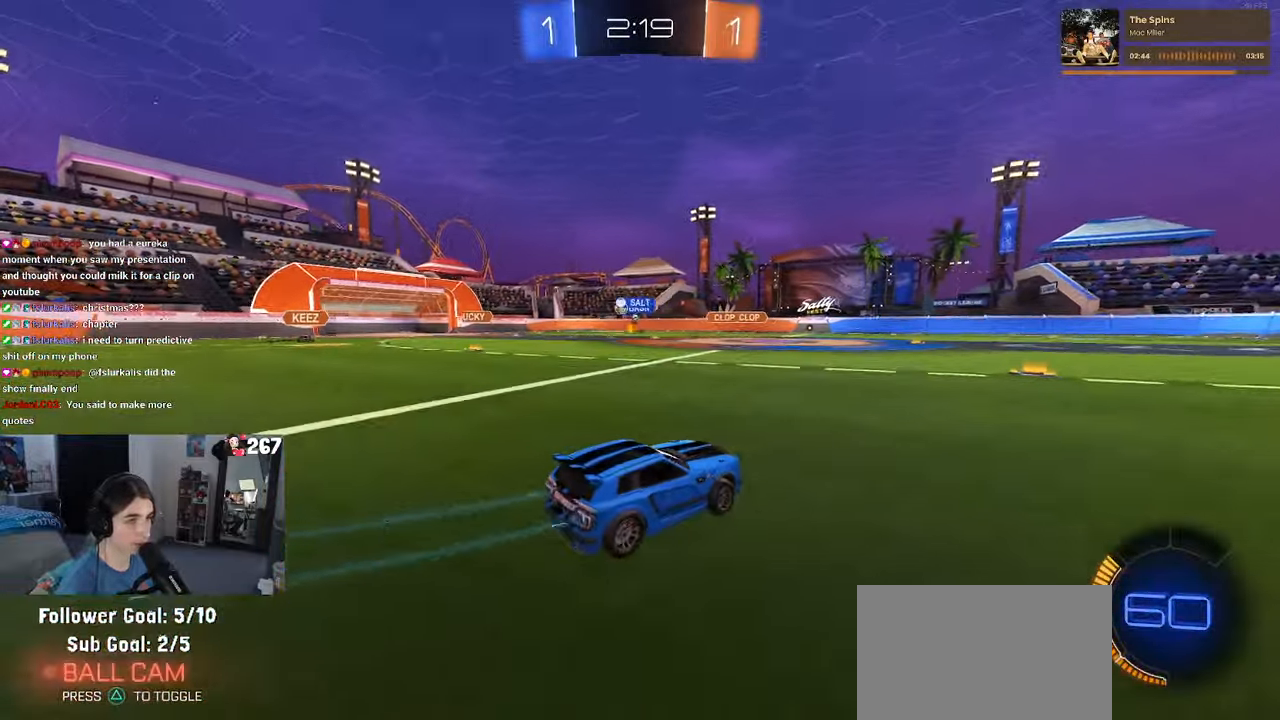
{"buttons": ["R1"], "left_stick": "center", "right_stick": "center", "events": [[100, "R1", "down"], [383, "left_stick", "center"]]}
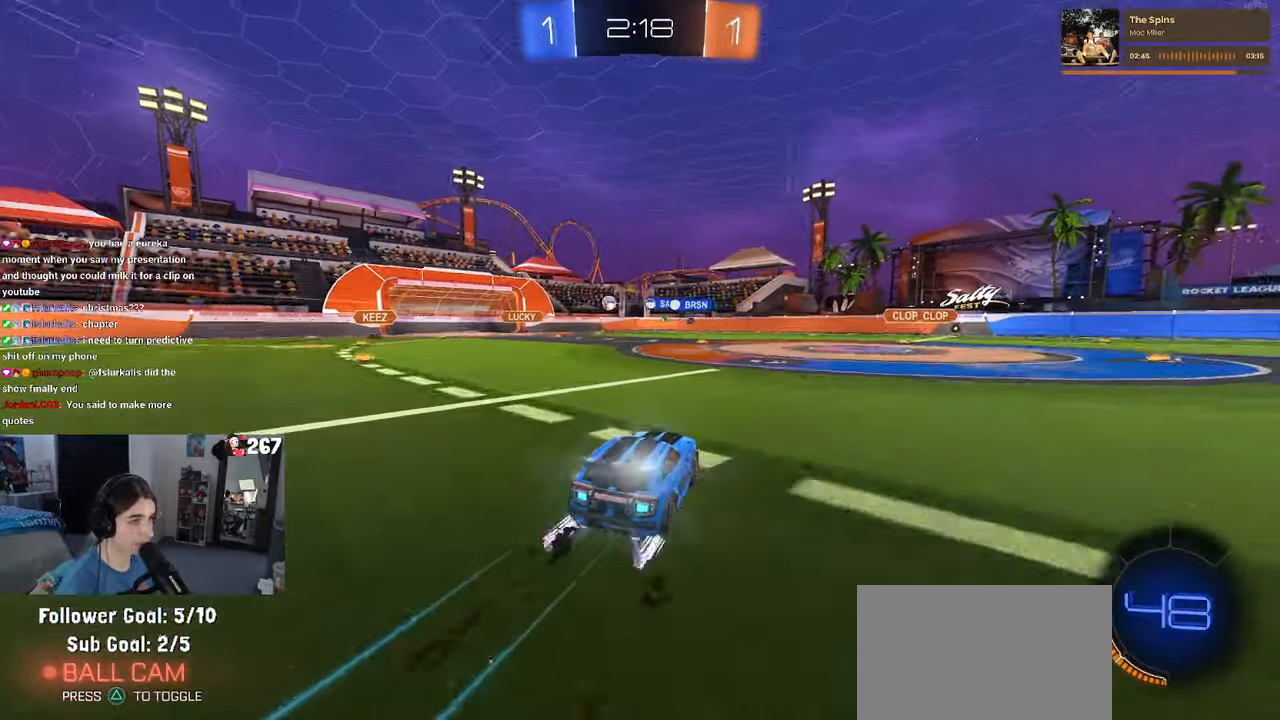
{"buttons": [], "left_stick": "left", "right_stick": "center", "events": [[83, "R1", "up"], [367, "left_stick", "left"]]}
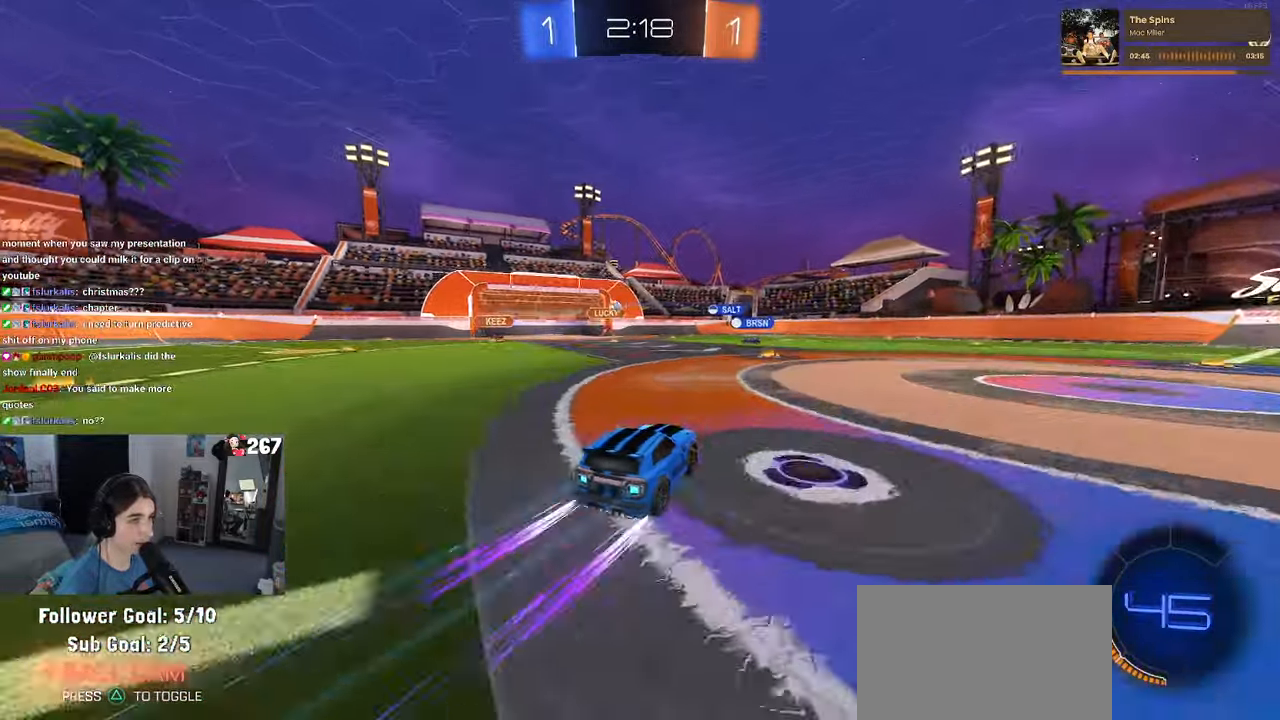
{"buttons": [], "left_stick": "right", "right_stick": "center", "events": [[267, "left_stick", "center"], [433, "left_stick", "right"]]}
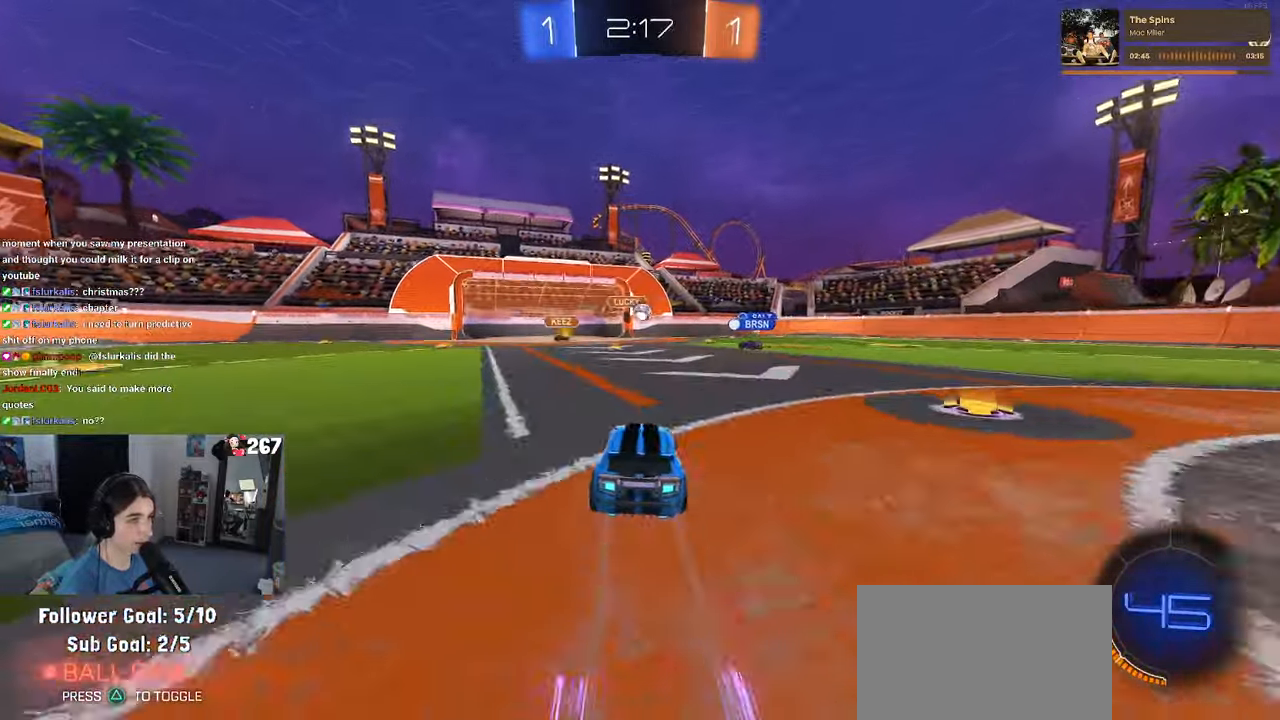
{"buttons": [], "left_stick": "right", "right_stick": "center", "events": [[50, "L2", "down"], [233, "L2", "up"]]}
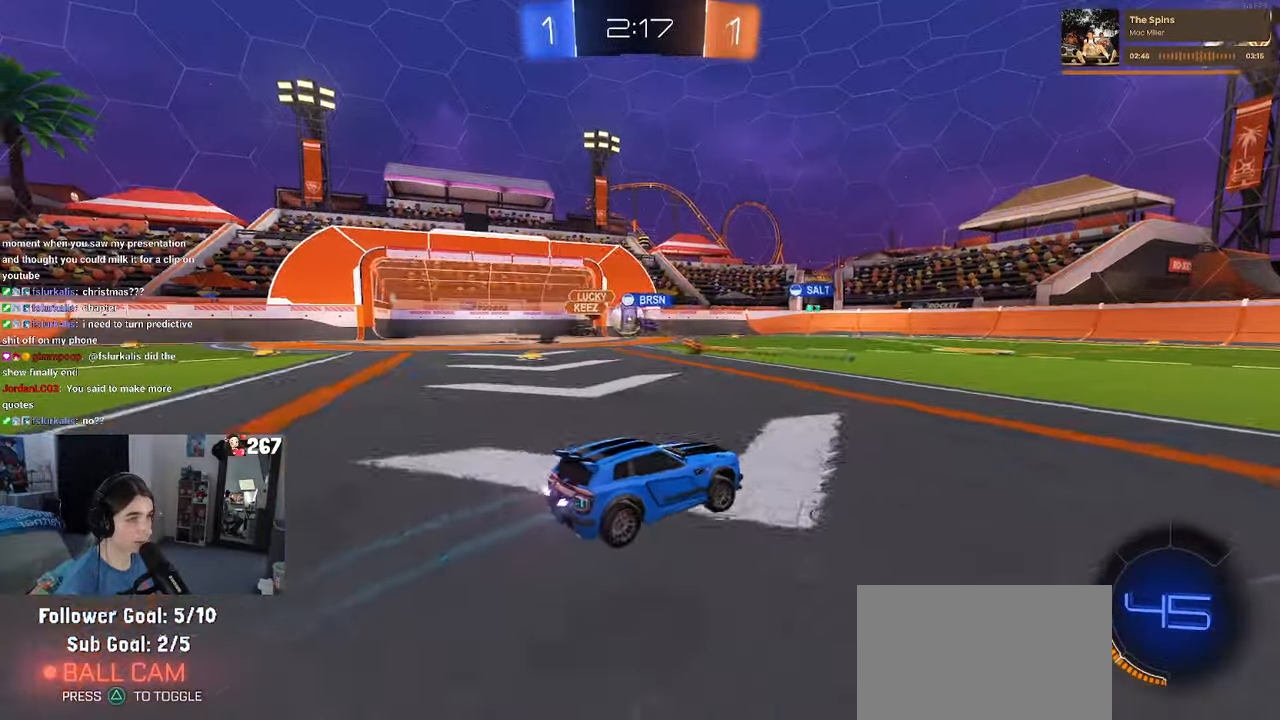
{"buttons": [], "left_stick": "right", "right_stick": "center", "events": [[283, "left_stick", "center"], [467, "left_stick", "right"]]}
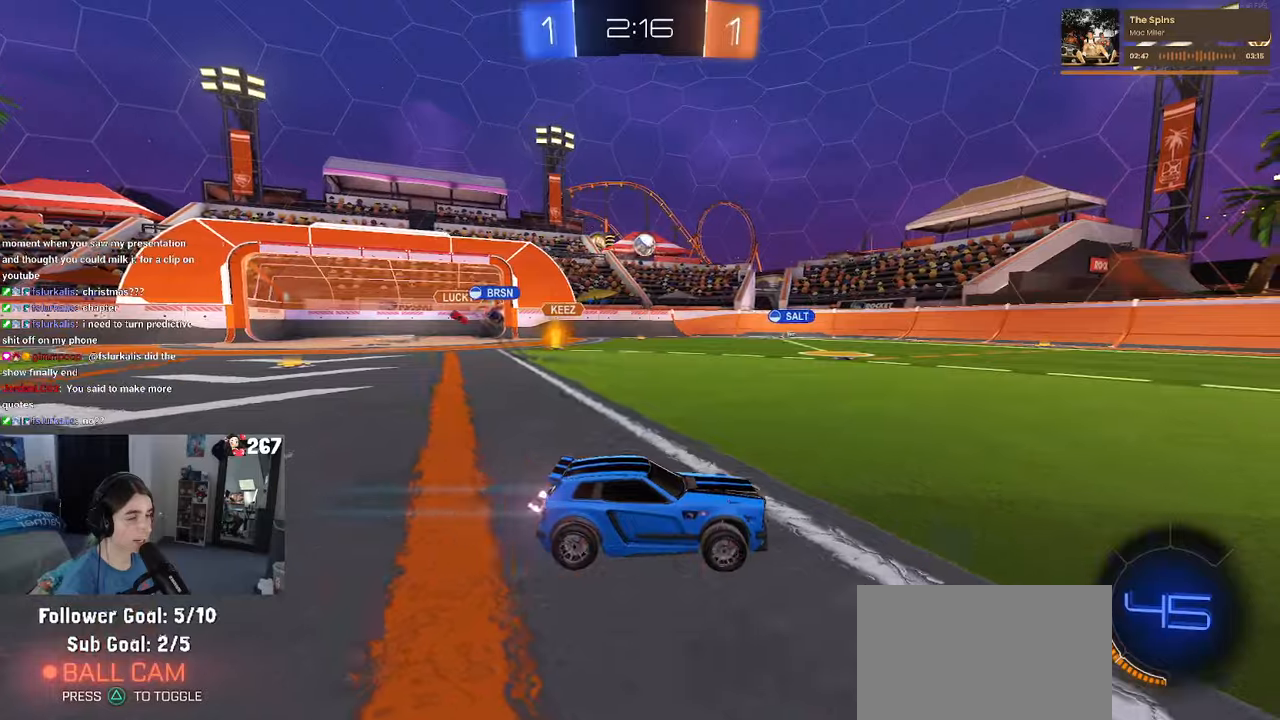
{"buttons": ["R1"], "left_stick": "center", "right_stick": "center", "events": [[184, "left_stick", "center"], [300, "R1", "down"]]}
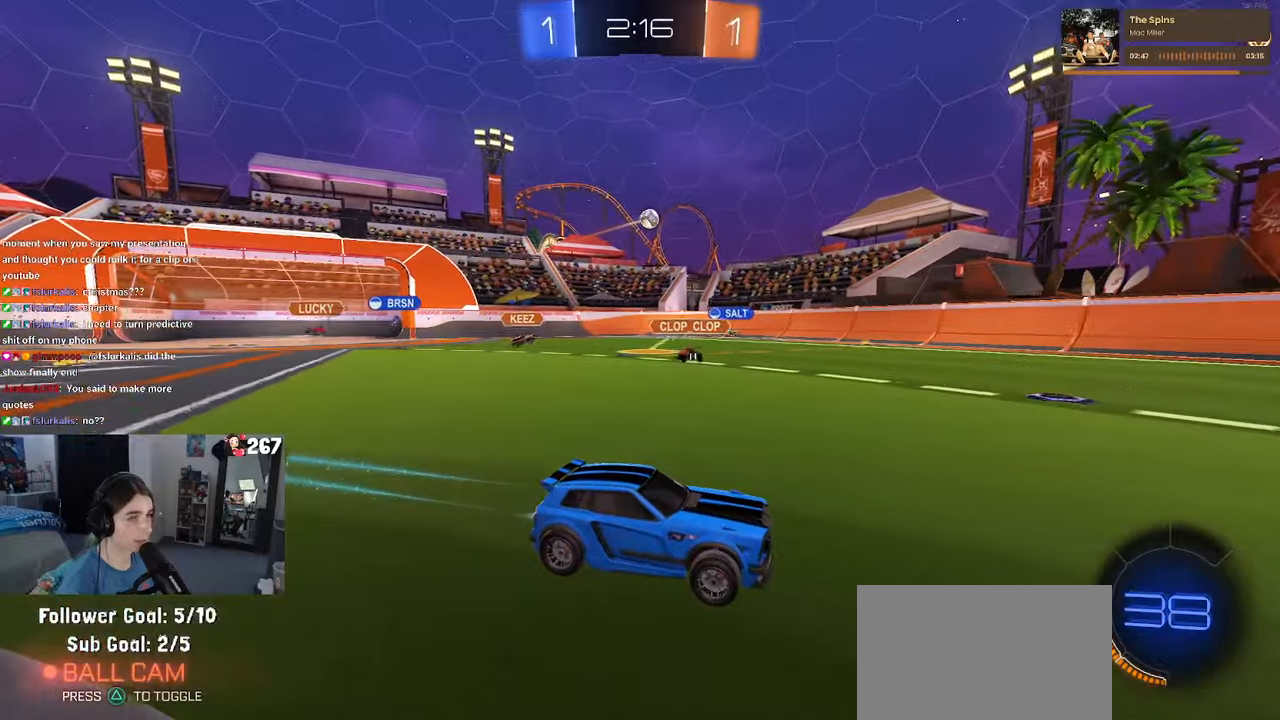
{"buttons": ["SQUARE"], "left_stick": "left", "right_stick": "center", "events": [[217, "R1", "up"], [334, "left_stick", "left"], [367, "SQUARE", "down"]]}
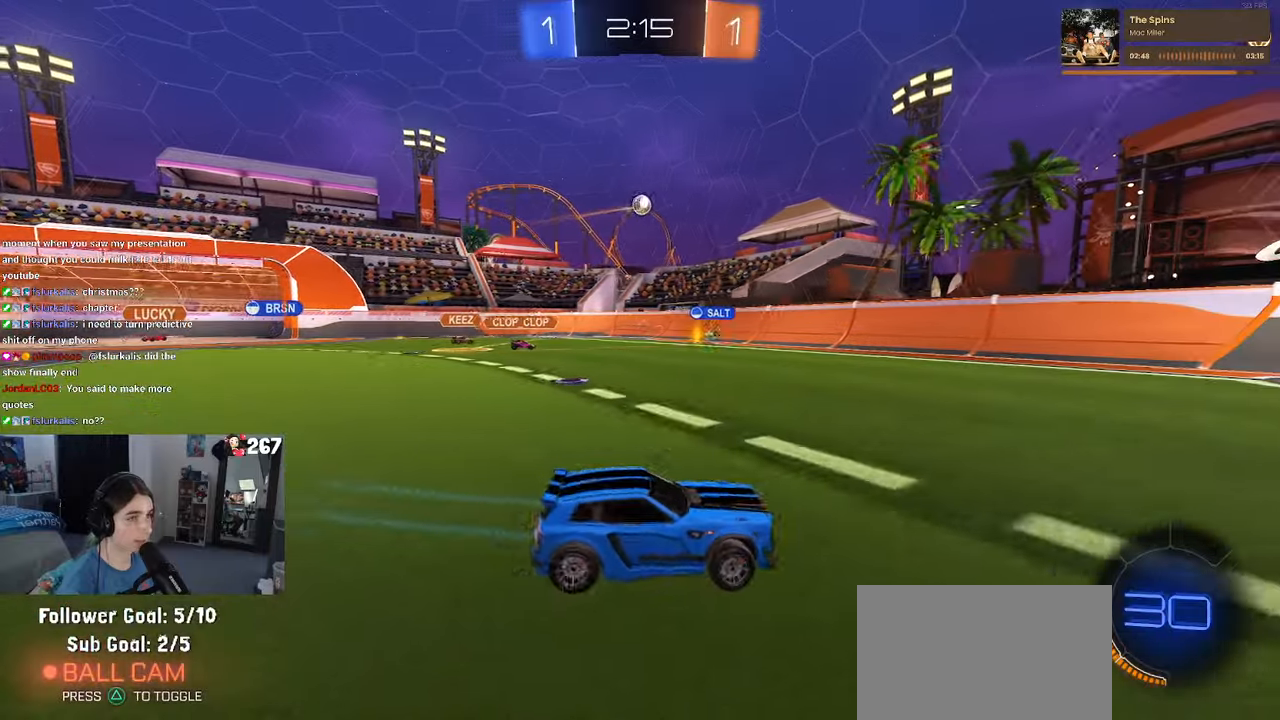
{"buttons": ["L2"], "left_stick": "right", "right_stick": "center", "events": [[17, "SQUARE", "up"], [334, "left_stick", "center"], [384, "left_stick", "right"], [417, "L2", "down"]]}
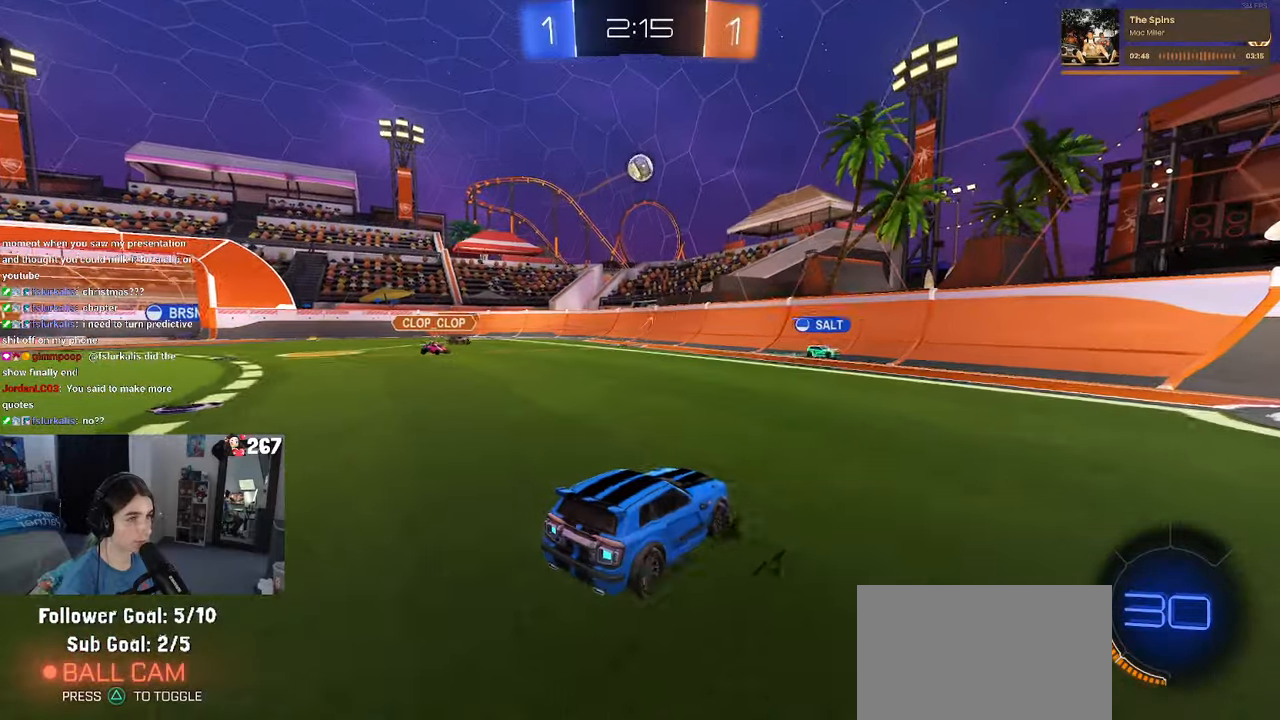
{"buttons": ["CROSS"], "left_stick": "down", "right_stick": "center", "events": [[50, "L2", "up"], [117, "left_stick", "center"], [267, "left_stick", "left"], [384, "CROSS", "down"], [384, "left_stick", "down"]]}
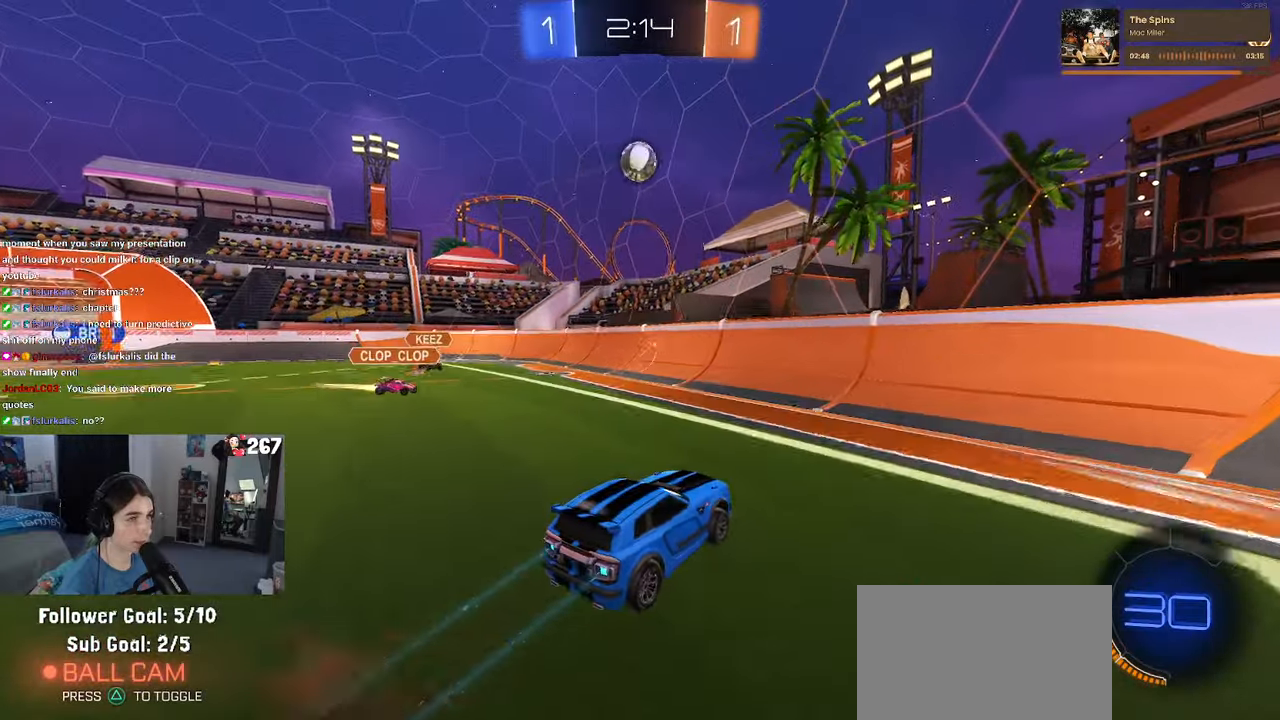
{"buttons": ["R1"], "left_stick": "center", "right_stick": "center", "events": [[17, "CROSS", "up"], [67, "CROSS", "down"], [67, "left_stick", "center"], [184, "left_stick", "down-left"], [217, "CROSS", "up"], [250, "L1", "down"], [250, "left_stick", "left"], [284, "R1", "down"], [400, "L1", "up"], [400, "left_stick", "center"]]}
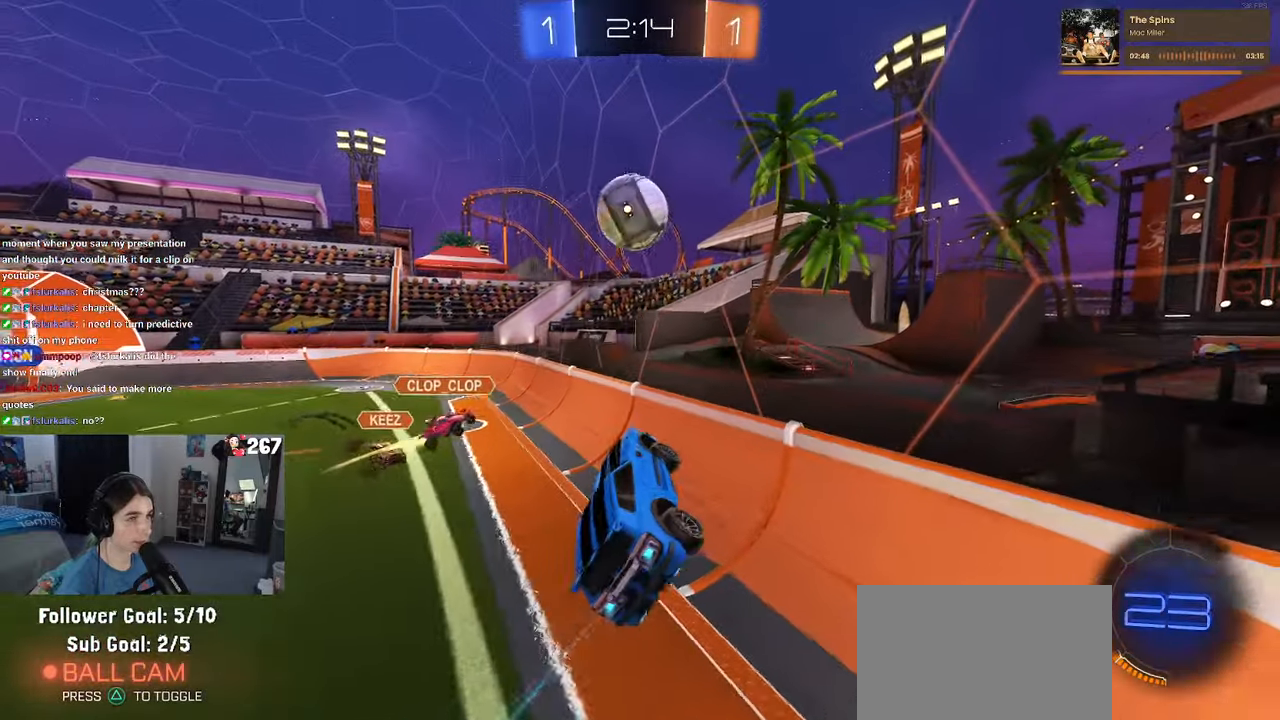
{"buttons": [], "left_stick": "center", "right_stick": "center", "events": [[117, "left_stick", "down-right"], [367, "R1", "up"], [467, "left_stick", "center"]]}
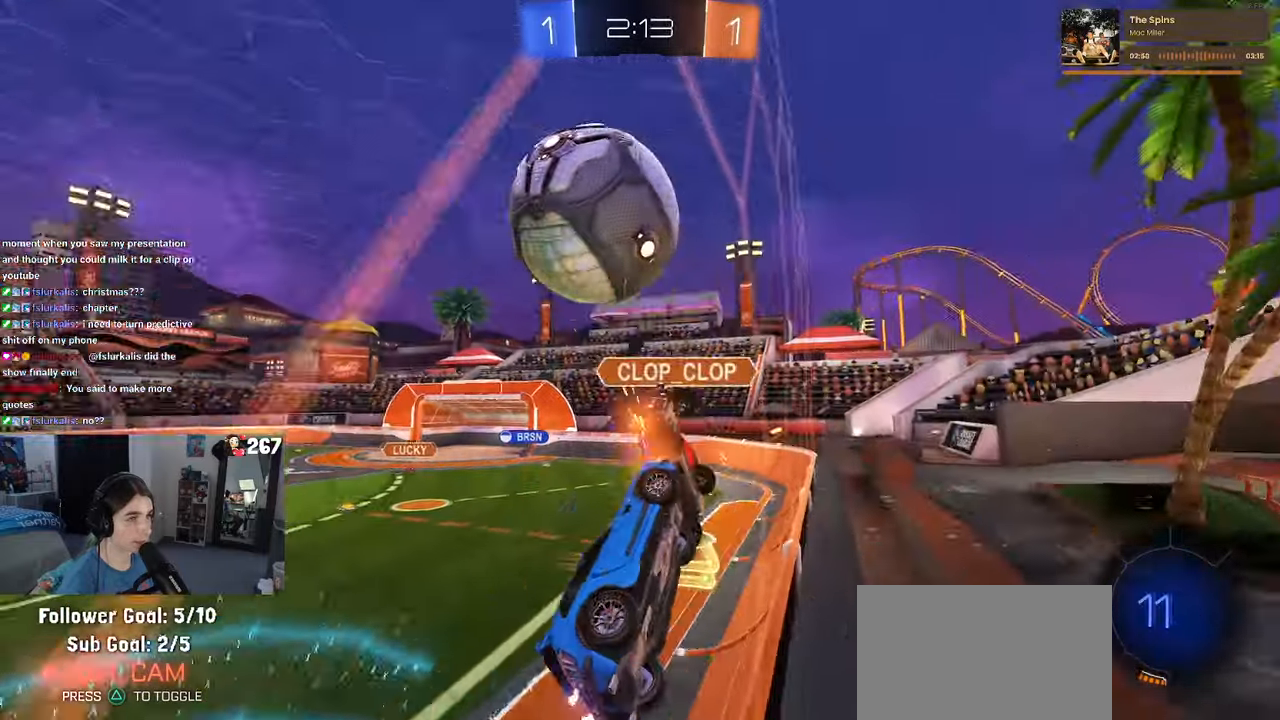
{"buttons": [], "left_stick": "center", "right_stick": "center", "events": [[150, "left_stick", "right"], [400, "left_stick", "center"]]}
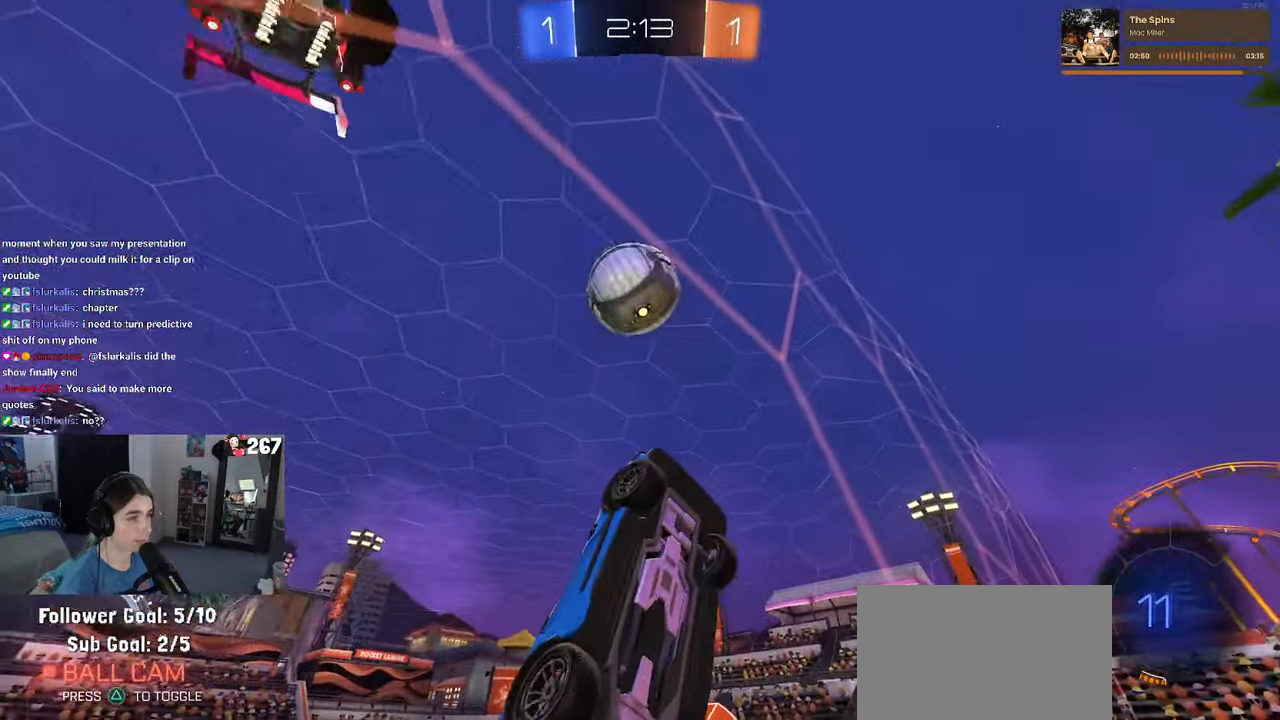
{"buttons": [], "left_stick": "center", "right_stick": "center", "events": []}
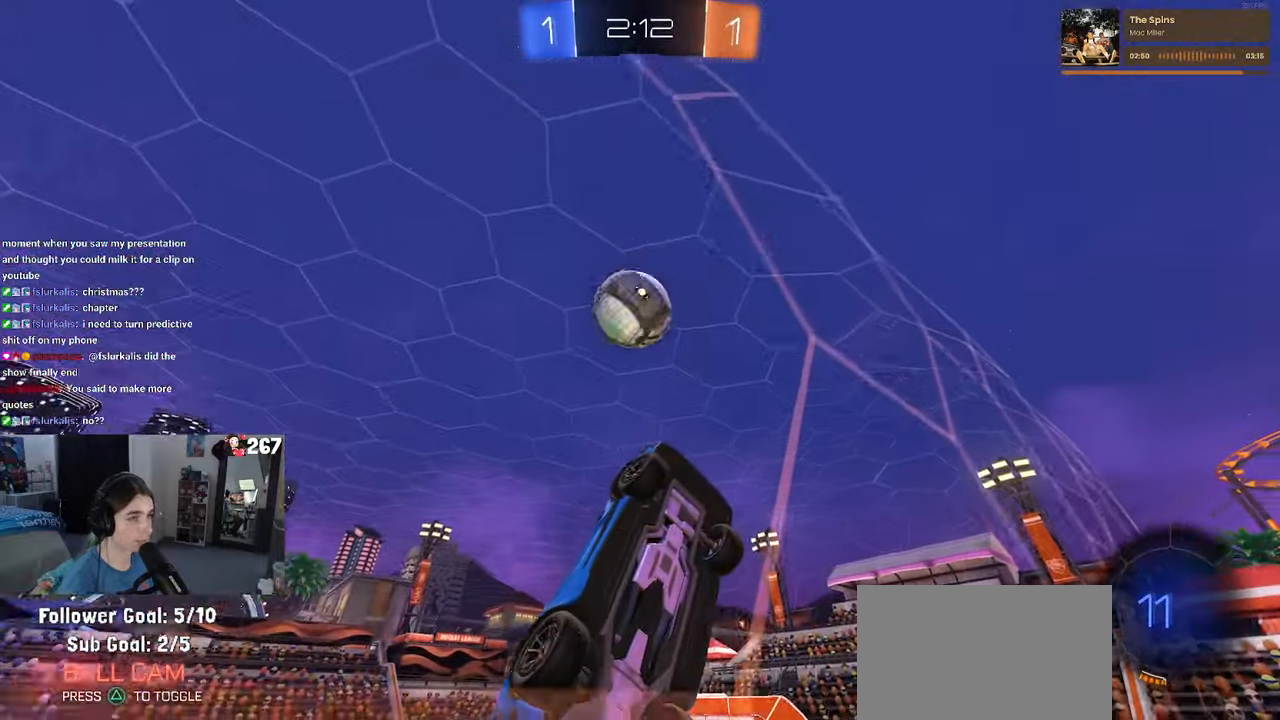
{"buttons": ["L1"], "left_stick": "down-left", "right_stick": "center", "events": [[117, "CROSS", "down"], [150, "left_stick", "down"], [184, "L1", "down"], [200, "left_stick", "down-right"], [300, "CROSS", "up"], [417, "left_stick", "left"], [467, "left_stick", "down-left"]]}
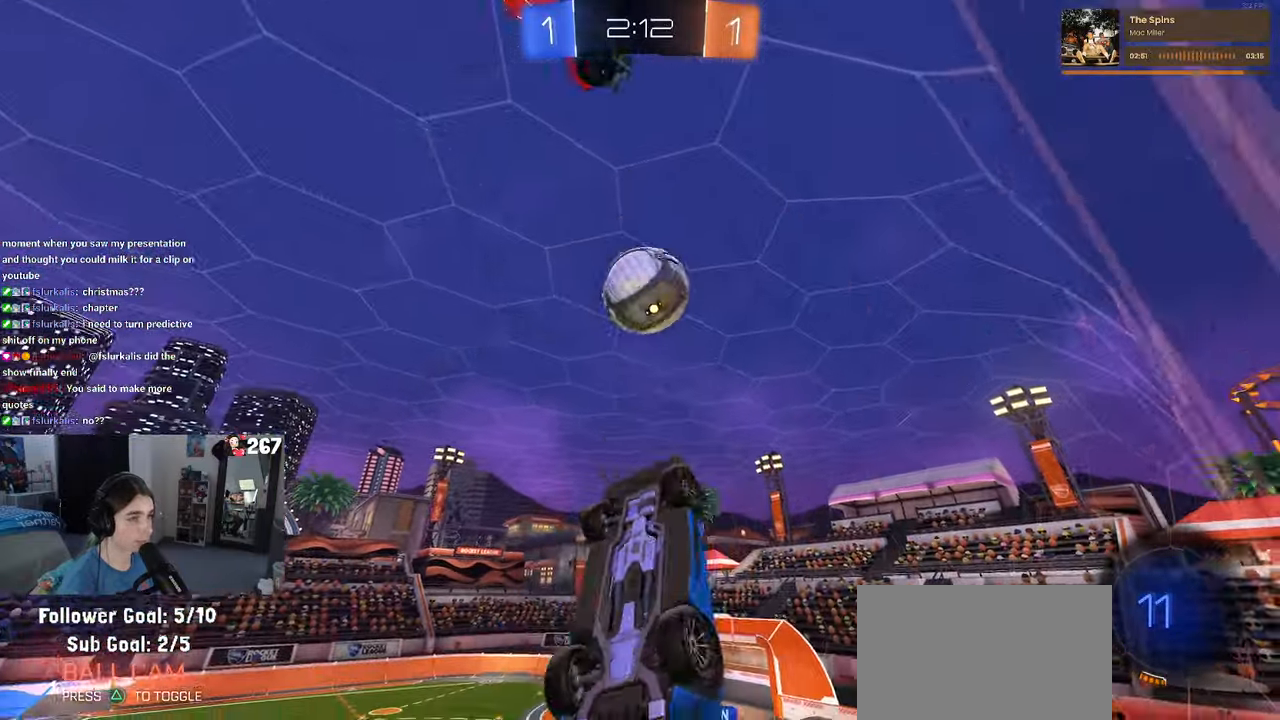
{"buttons": [], "left_stick": "center", "right_stick": "center", "events": [[117, "R1", "down"], [200, "left_stick", "up"], [334, "L1", "up"], [367, "R1", "up"], [417, "left_stick", "center"]]}
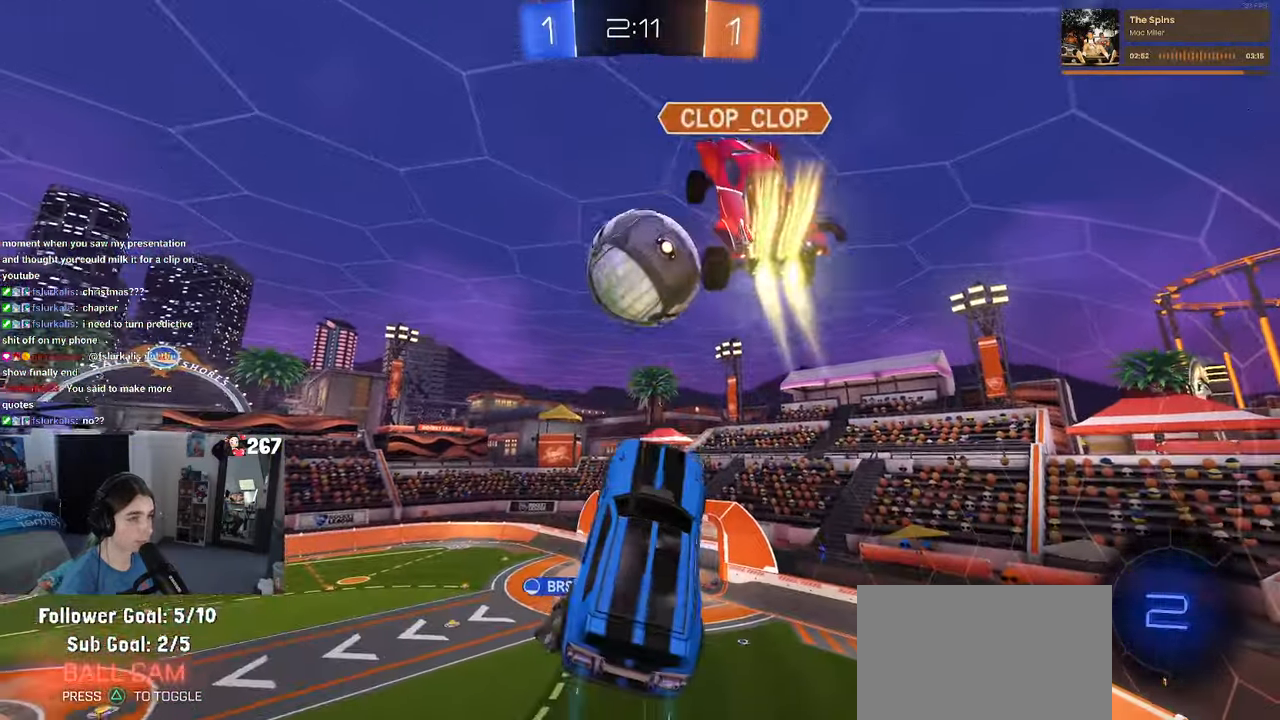
{"buttons": [], "left_stick": "down-right", "right_stick": "center", "events": [[166, "left_stick", "up"], [200, "R1", "down"], [233, "CROSS", "down"], [233, "left_stick", "up-left"], [366, "CROSS", "up"], [366, "R1", "up"], [383, "left_stick", "down-right"]]}
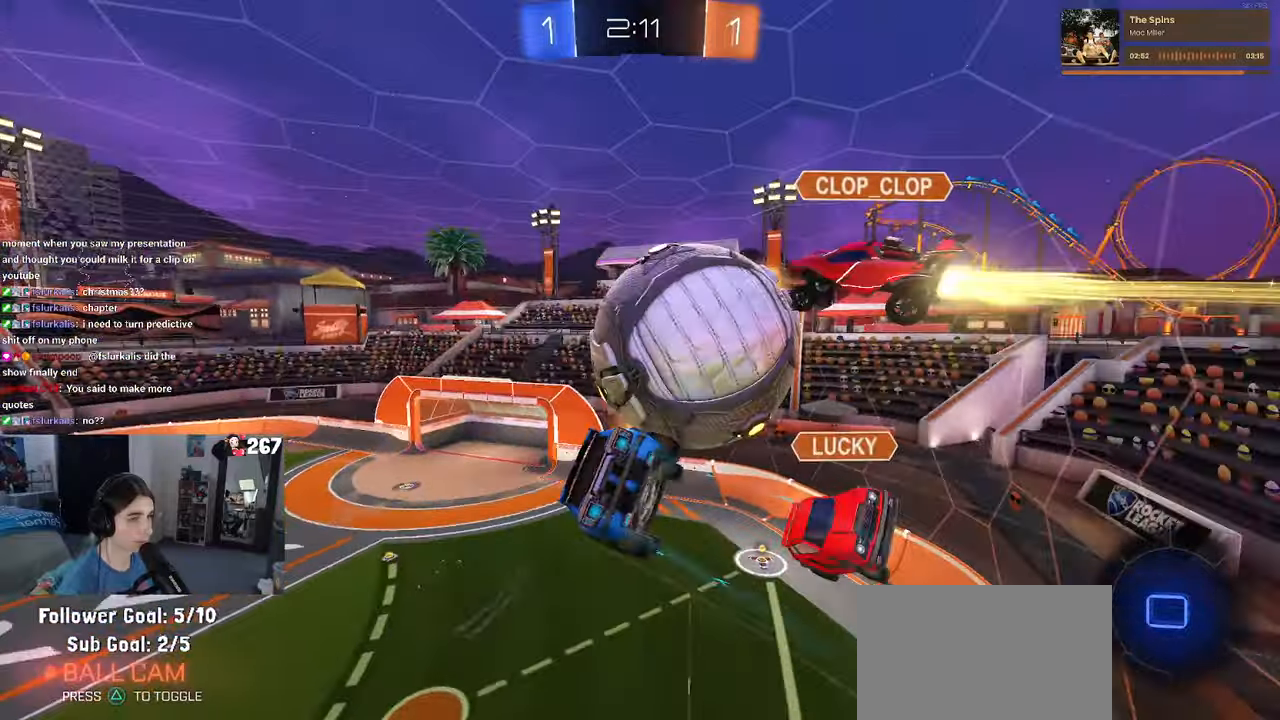
{"buttons": [], "left_stick": "down-right", "right_stick": "center", "events": []}
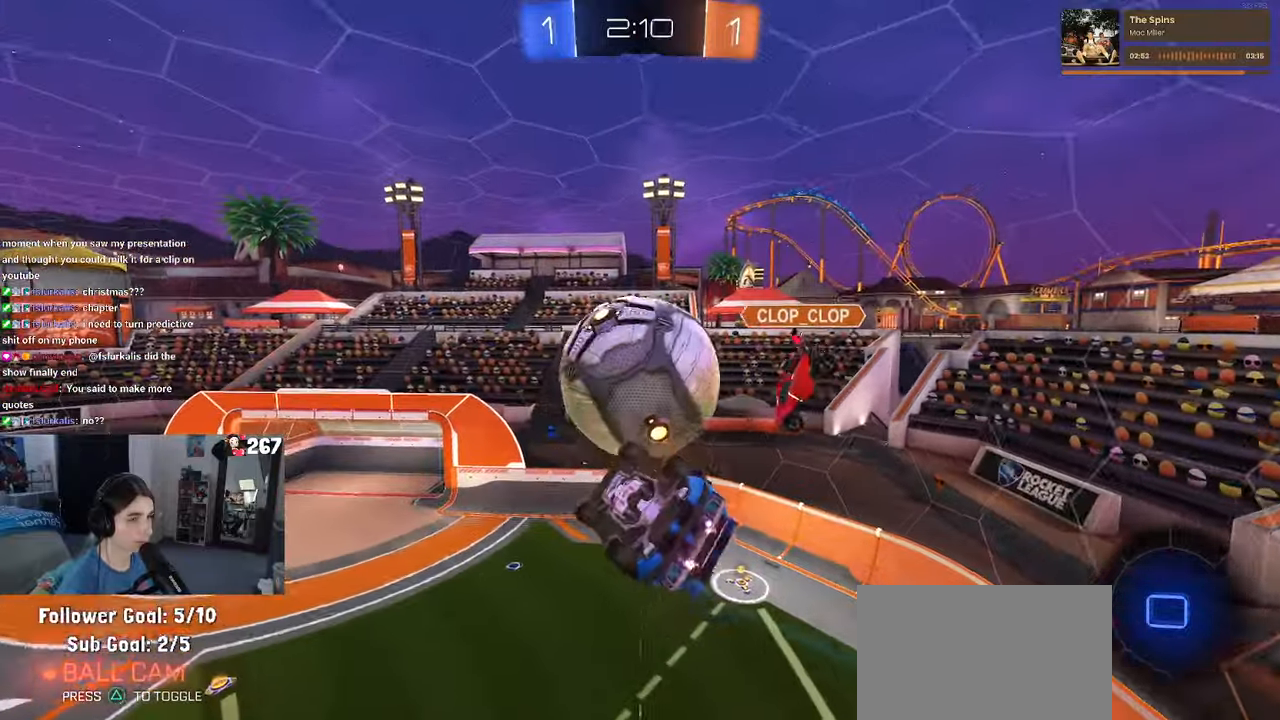
{"buttons": [], "left_stick": "center", "right_stick": "center", "events": [[50, "L1", "down"], [183, "left_stick", "center"], [266, "left_stick", "left"], [383, "L1", "up"], [383, "left_stick", "center"]]}
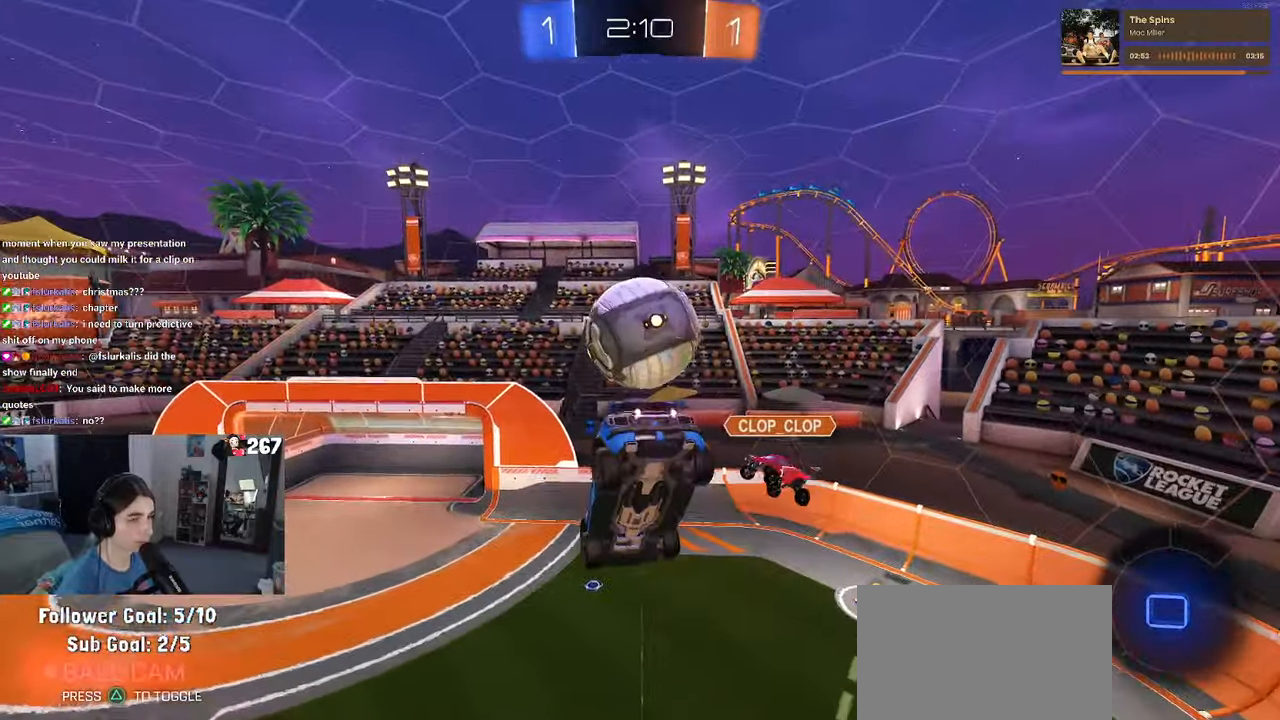
{"buttons": [], "left_stick": "center", "right_stick": "center", "events": [[333, "left_stick", "down-left"], [483, "left_stick", "center"]]}
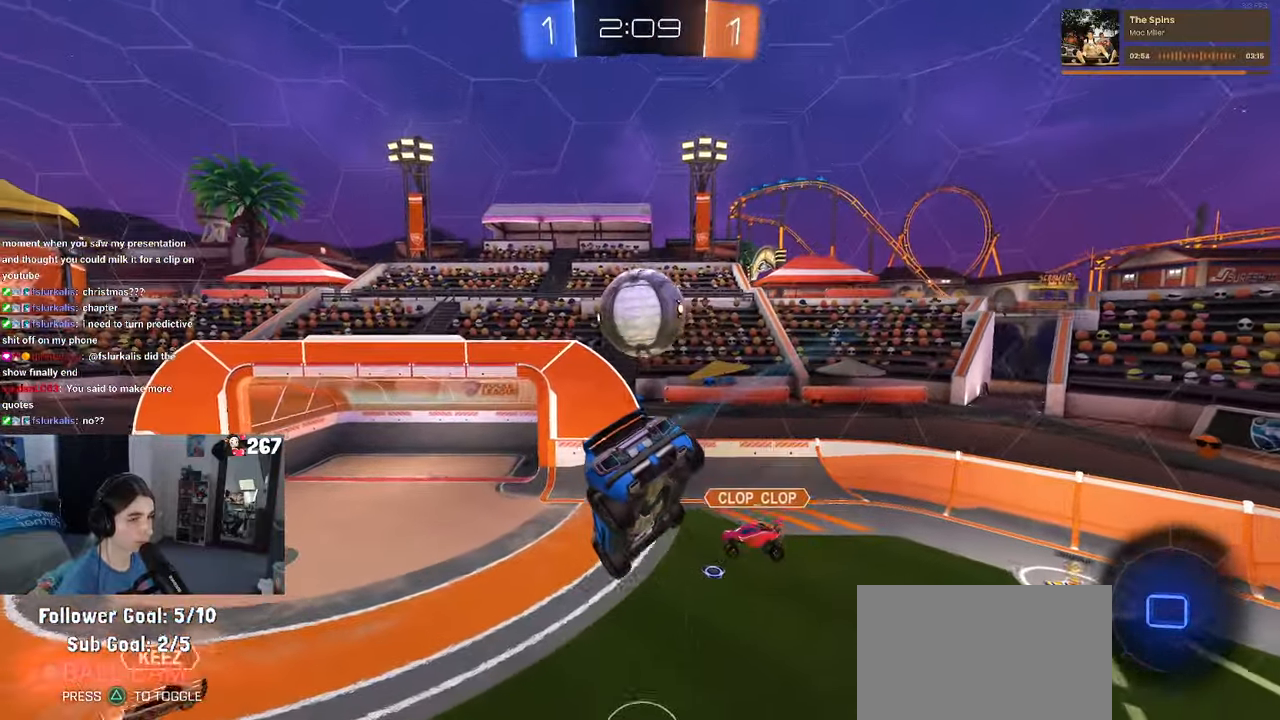
{"buttons": [], "left_stick": "center", "right_stick": "center", "events": [[216, "left_stick", "down-left"], [300, "left_stick", "center"]]}
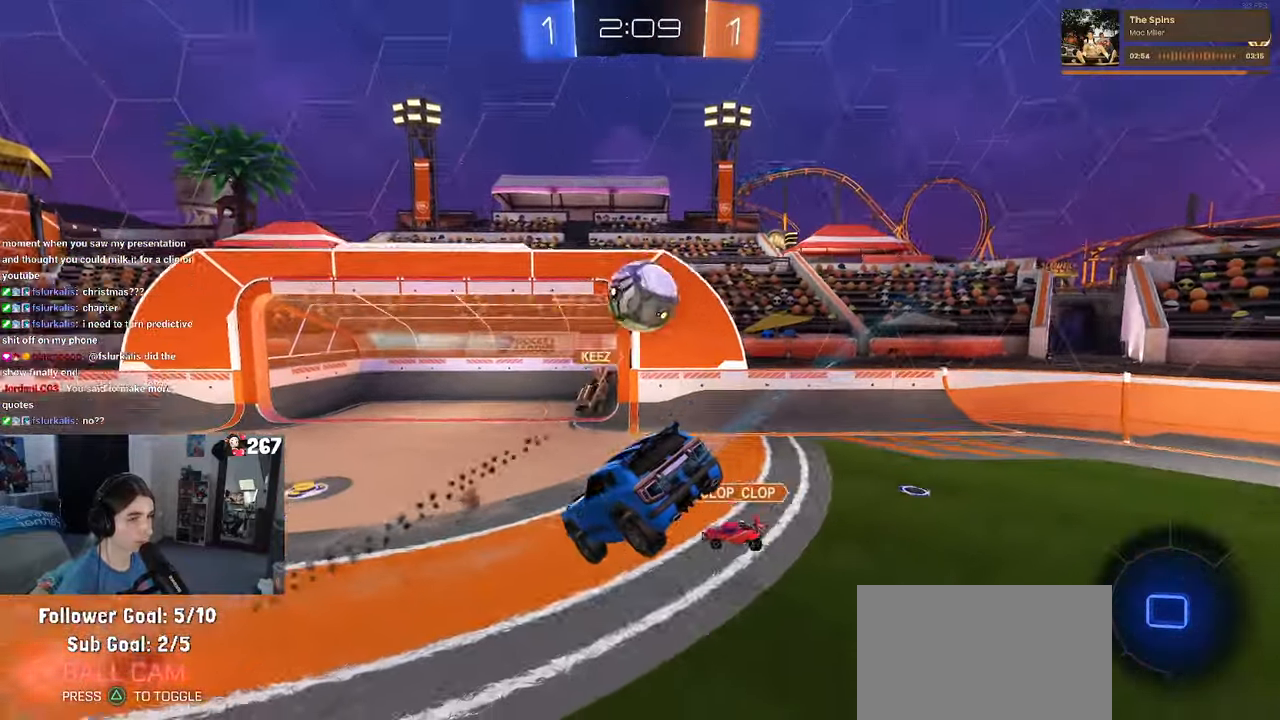
{"buttons": [], "left_stick": "left", "right_stick": "center", "events": [[400, "TRIANGLE", "down"], [450, "left_stick", "left"], [500, "TRIANGLE", "up"]]}
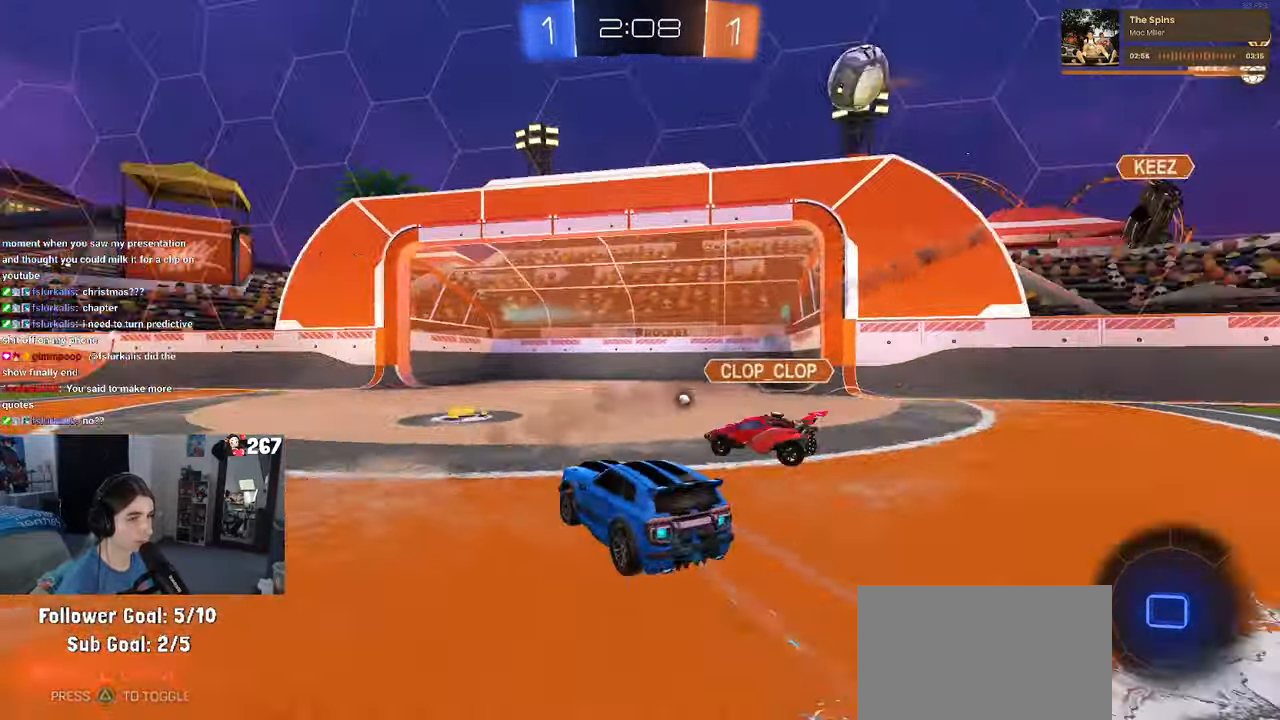
{"buttons": ["CROSS"], "left_stick": "up-left", "right_stick": "center", "events": [[233, "left_stick", "center"], [283, "left_stick", "right"], [350, "CROSS", "down"], [400, "left_stick", "up-left"], [433, "CROSS", "up"], [483, "CROSS", "down"]]}
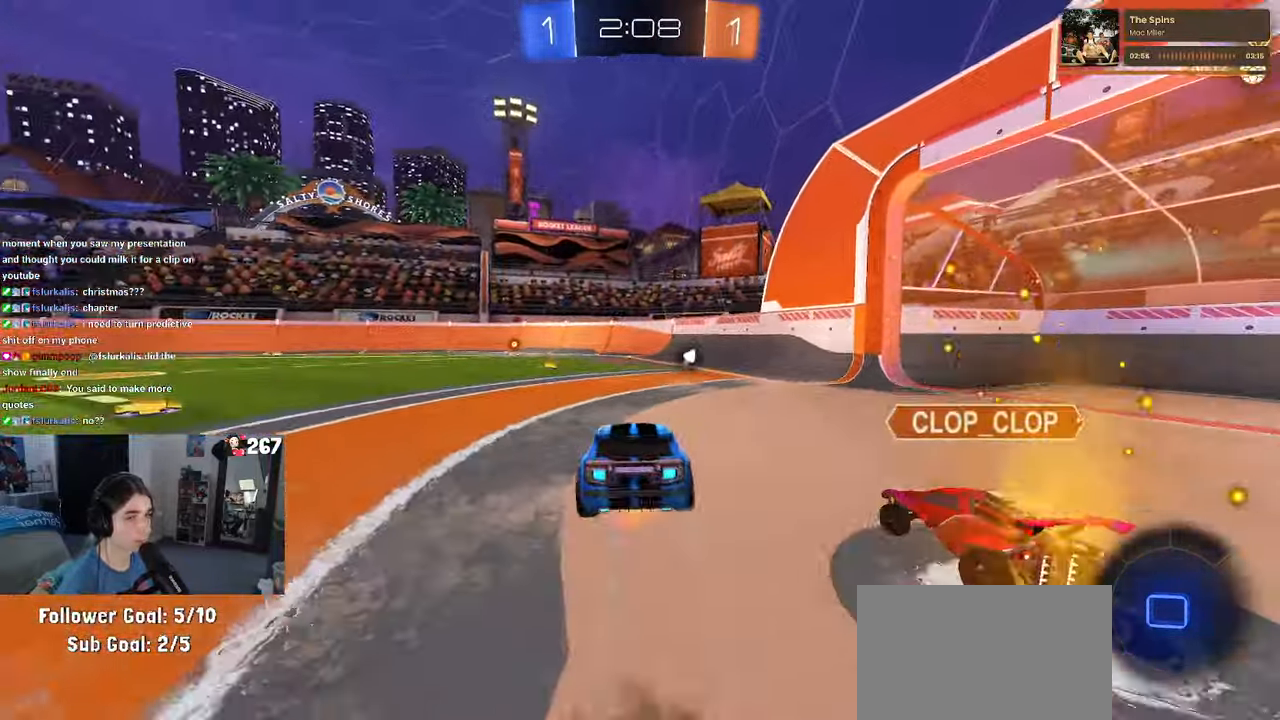
{"buttons": ["SQUARE"], "left_stick": "down-left", "right_stick": "center", "events": [[33, "SQUARE", "down"], [83, "left_stick", "down"], [100, "CROSS", "up"], [383, "left_stick", "down-left"]]}